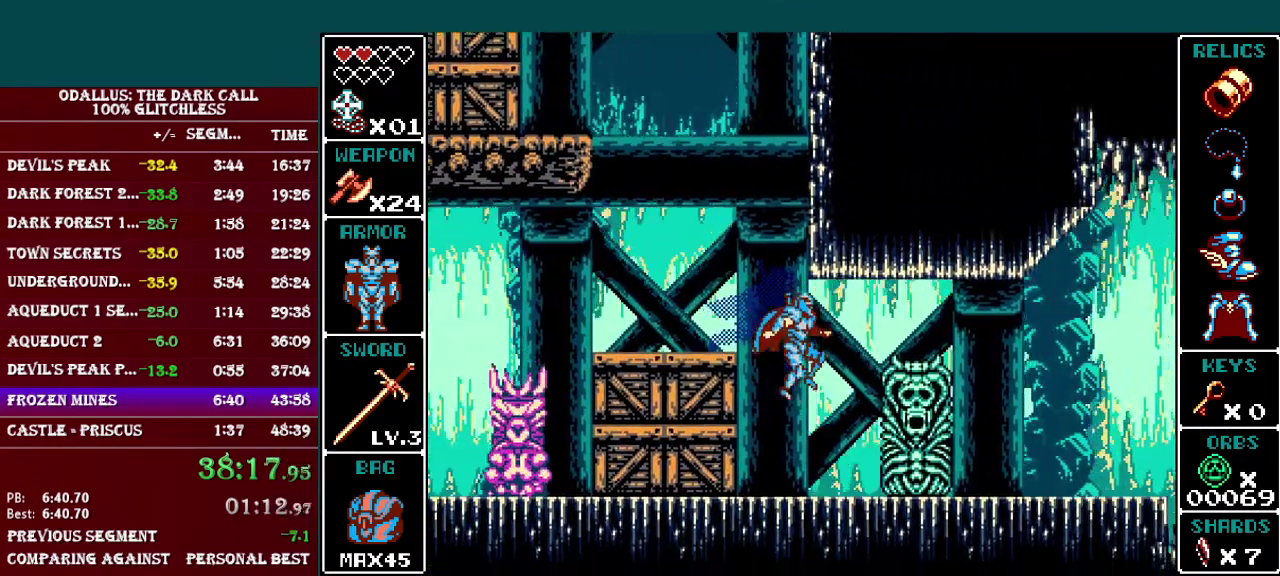
Gameplay with a controller (Nintendo layout); each line is a JSON object with the inputs held at the frame after it. "events" lists button and stick changes between this image and that frame as [ms after this image, input, new state], when the widget could be followed in between. Not read: L3 R3.
{"buttons": ["L1", "DPAD_RIGHT"], "events": [[217, "DPAD_RIGHT", "up"], [217, "DPAD_UP", "down"], [267, "DPAD_RIGHT", "down"], [317, "DPAD_UP", "up"], [367, "L1", "down"]]}
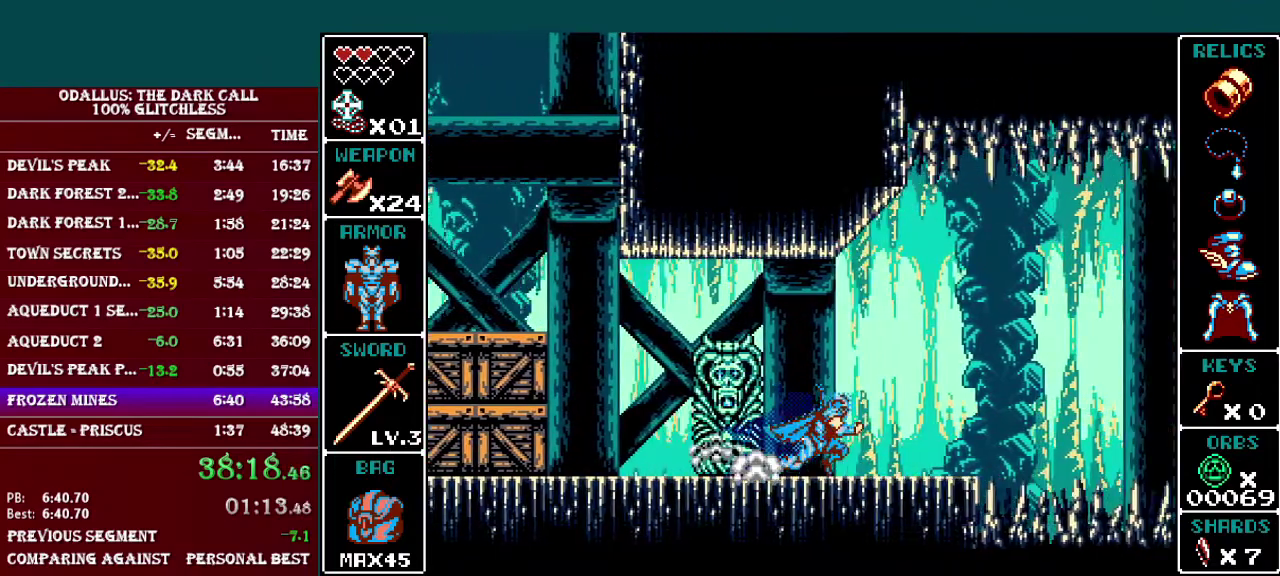
{"buttons": ["L1", "DPAD_RIGHT"], "events": [[183, "B", "down"], [333, "B", "up"]]}
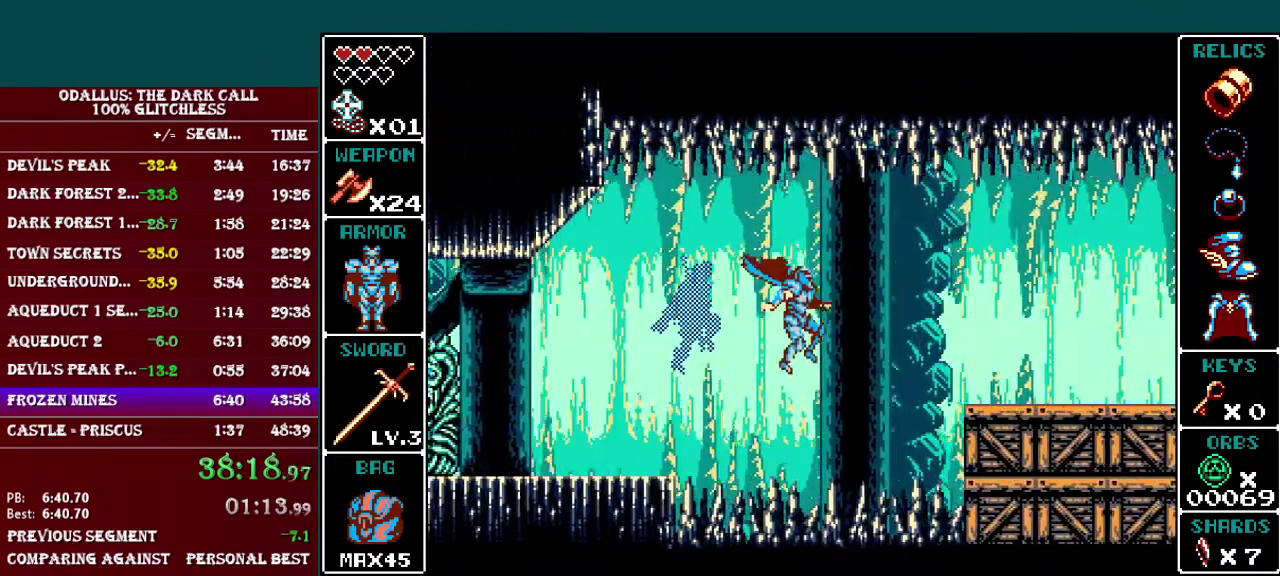
{"buttons": ["DPAD_RIGHT"], "events": [[67, "B", "down"], [134, "B", "up"], [417, "L1", "up"]]}
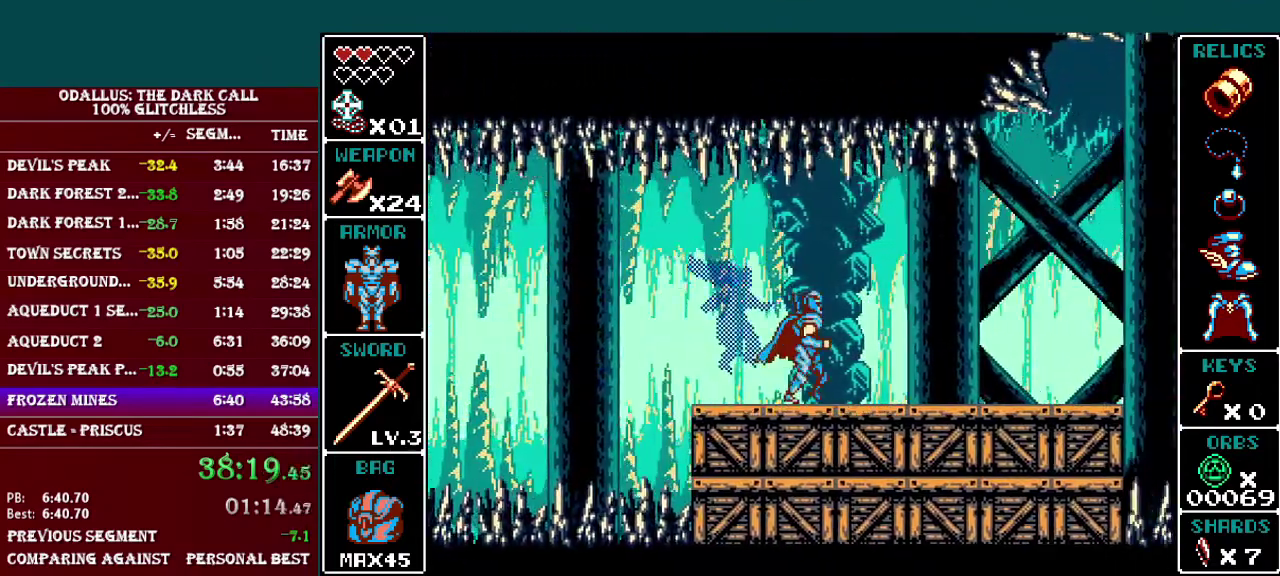
{"buttons": ["B", "L1", "DPAD_RIGHT"], "events": [[16, "L1", "down"], [317, "L1", "up"], [383, "L1", "down"], [467, "B", "down"]]}
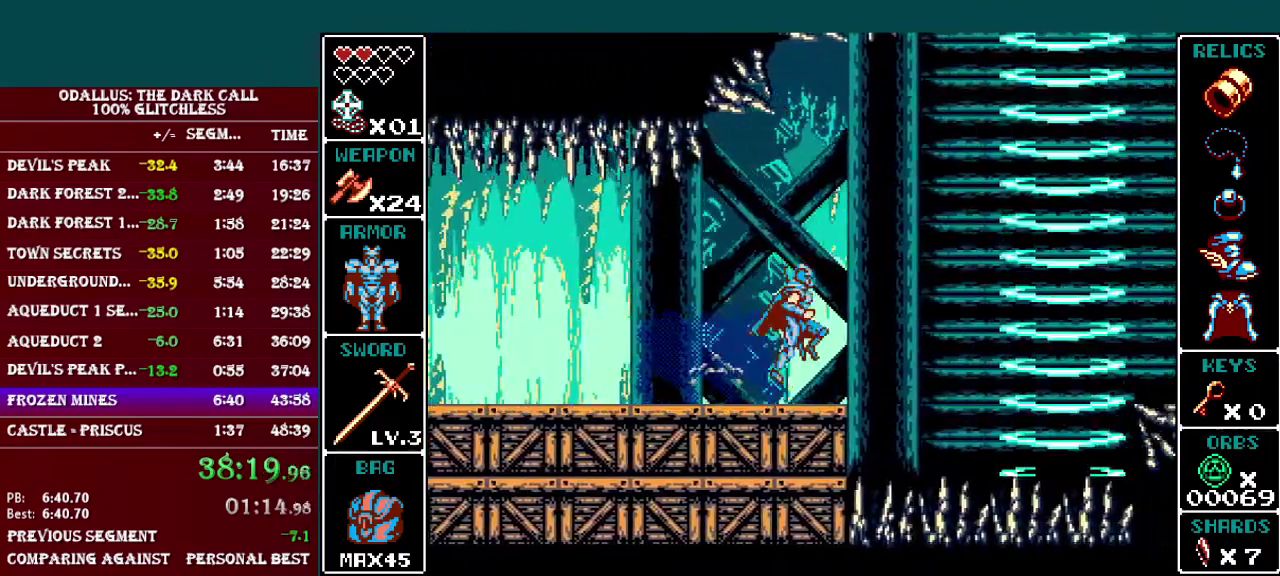
{"buttons": ["B", "DPAD_RIGHT"], "events": [[317, "B", "up"], [317, "L1", "up"], [467, "B", "down"]]}
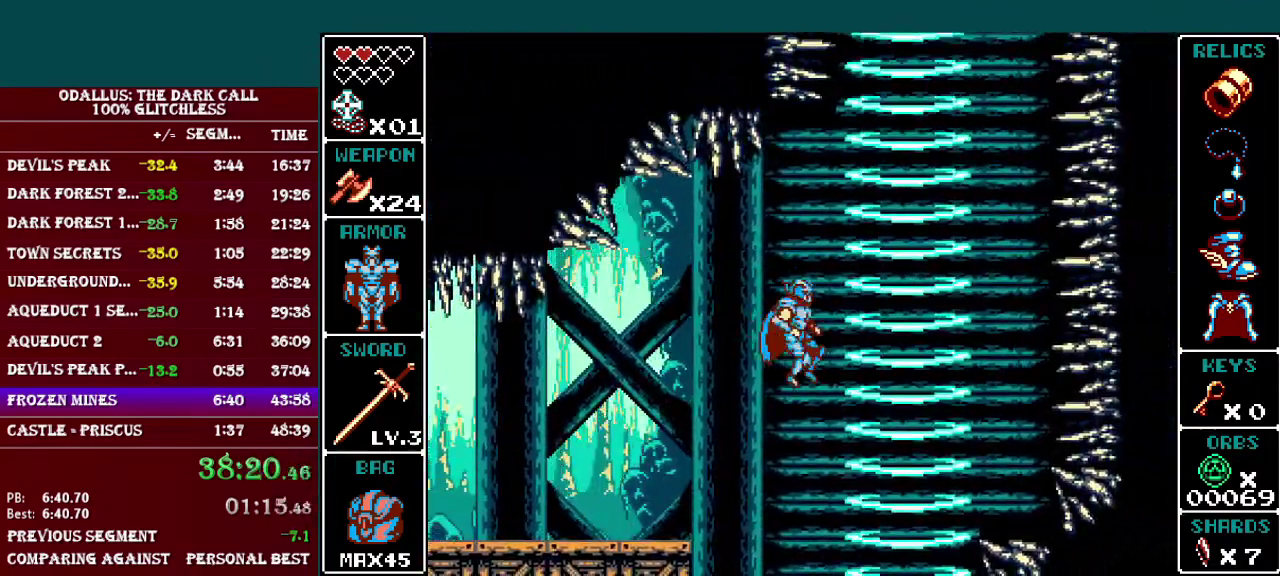
{"buttons": ["B"], "events": [[133, "B", "up"], [217, "B", "down"], [217, "DPAD_RIGHT", "up"]]}
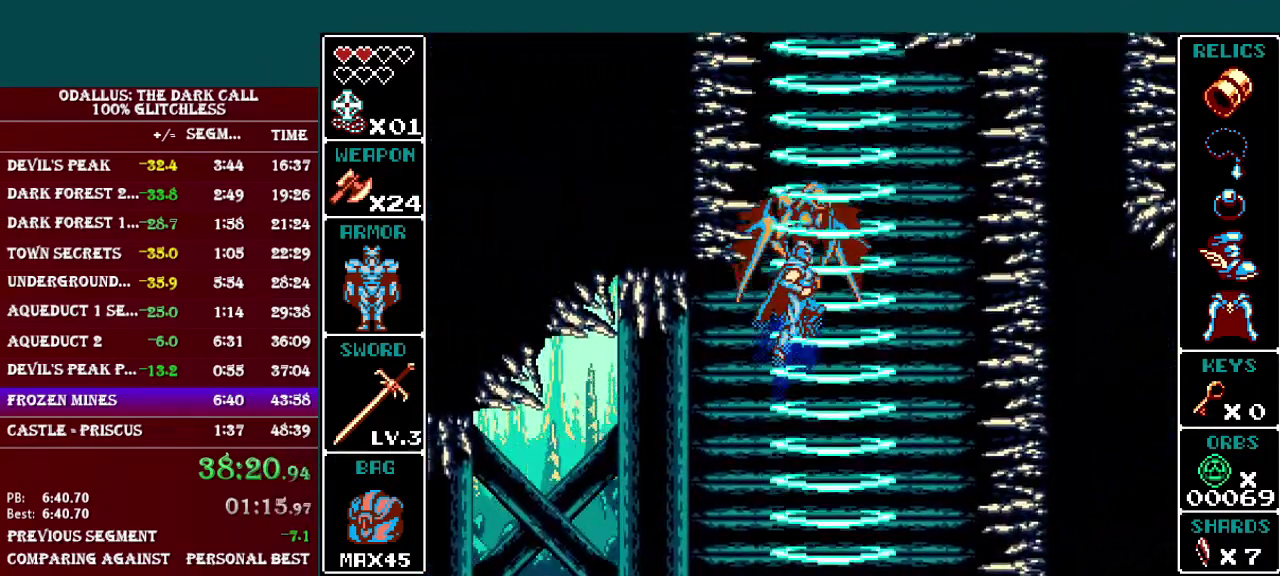
{"buttons": ["B"], "events": []}
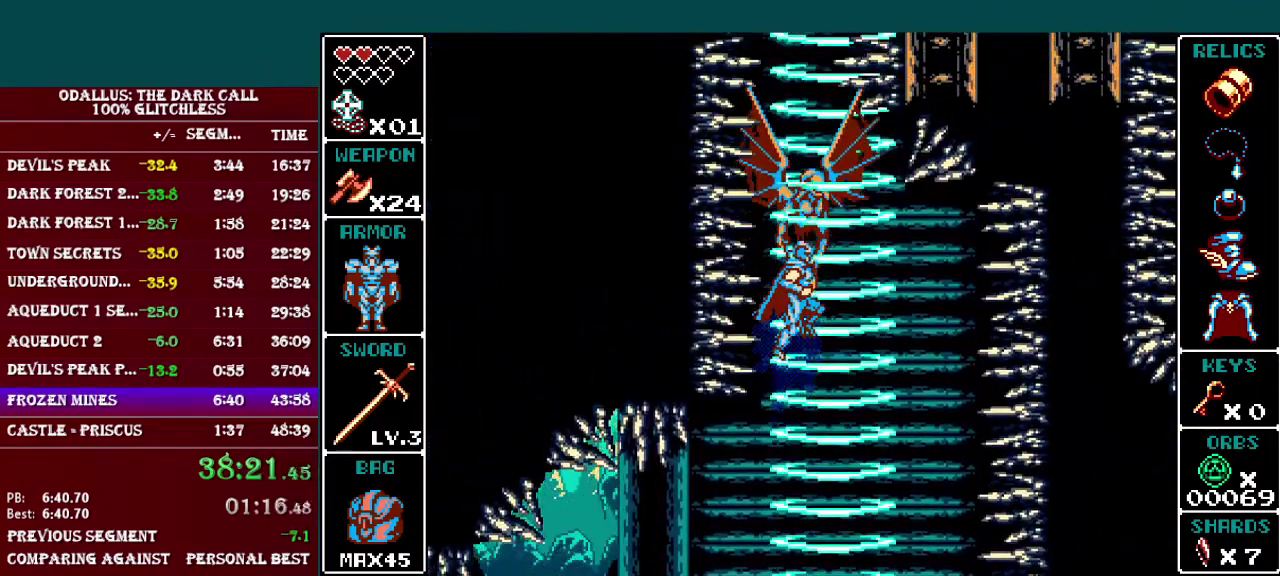
{"buttons": ["B"], "events": [[16, "DPAD_RIGHT", "down"], [66, "DPAD_RIGHT", "up"]]}
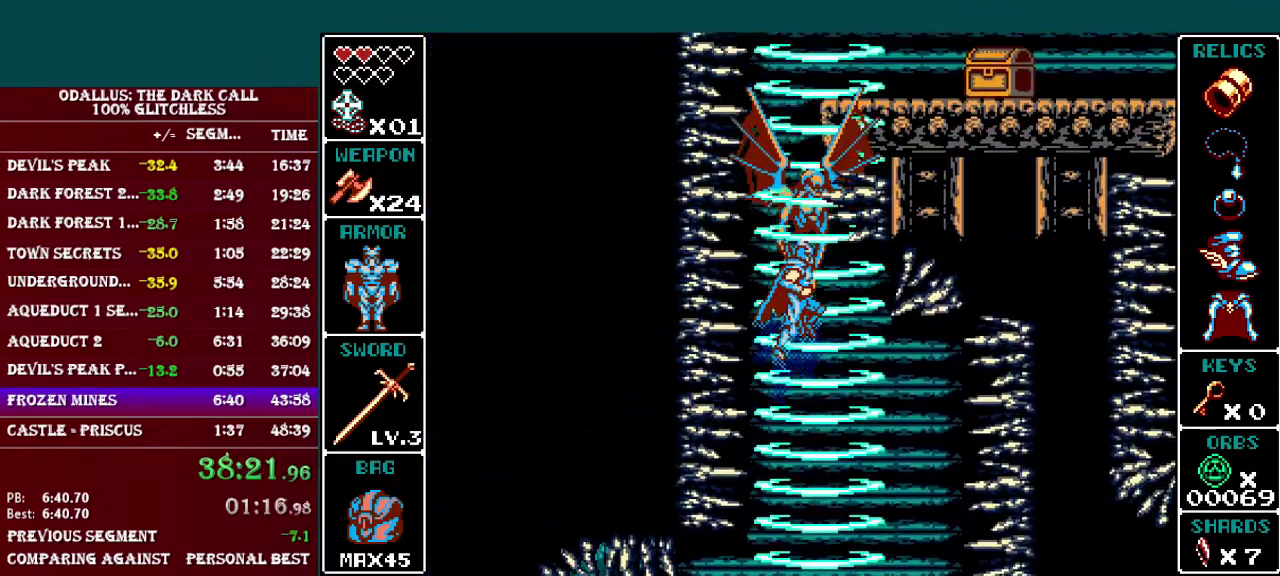
{"buttons": ["B"], "events": [[67, "DPAD_LEFT", "down"], [117, "DPAD_LEFT", "up"], [317, "DPAD_RIGHT", "down"], [367, "DPAD_RIGHT", "up"]]}
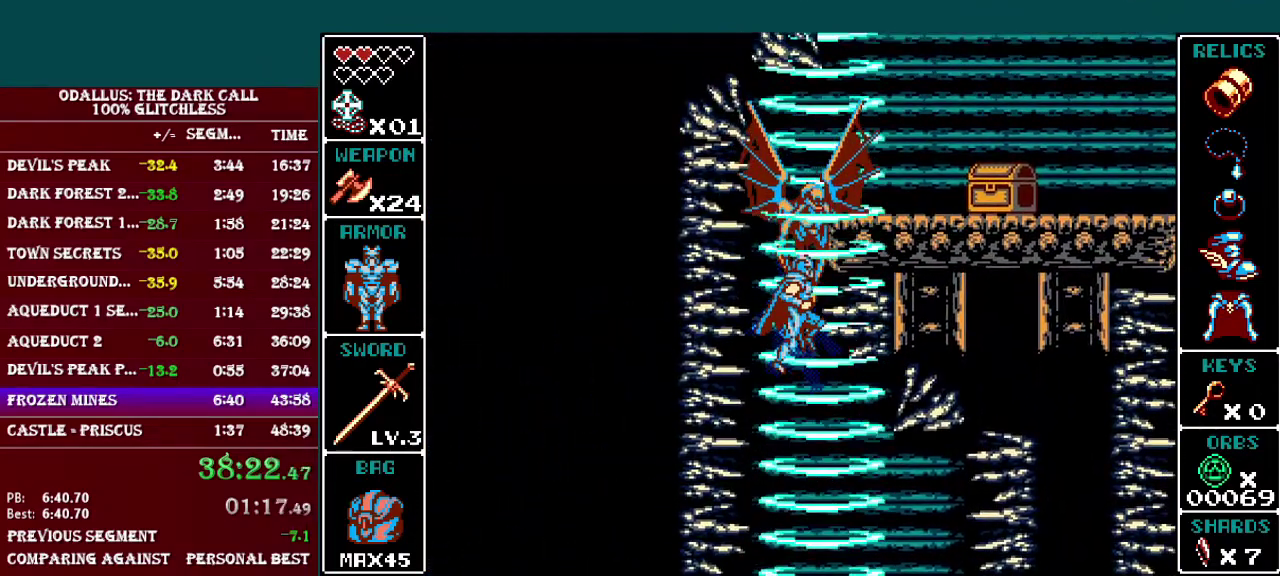
{"buttons": ["B"], "events": [[283, "DPAD_LEFT", "down"], [367, "DPAD_LEFT", "up"]]}
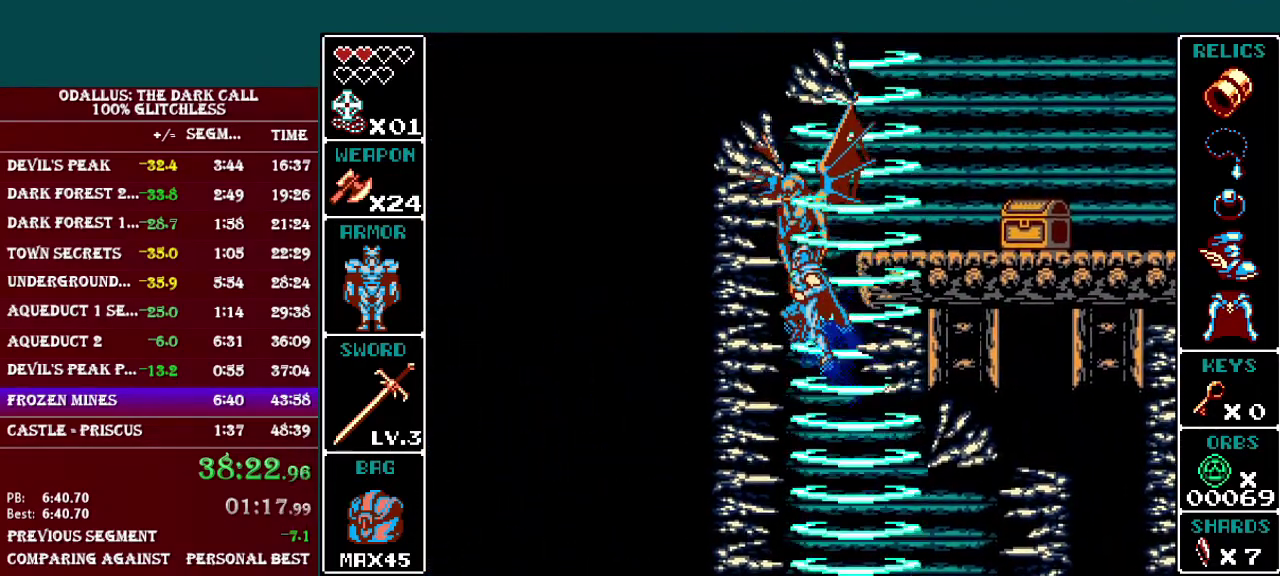
{"buttons": ["DPAD_DOWN", "DPAD_RIGHT"], "events": [[167, "DPAD_RIGHT", "down"], [484, "B", "up"], [484, "DPAD_DOWN", "down"]]}
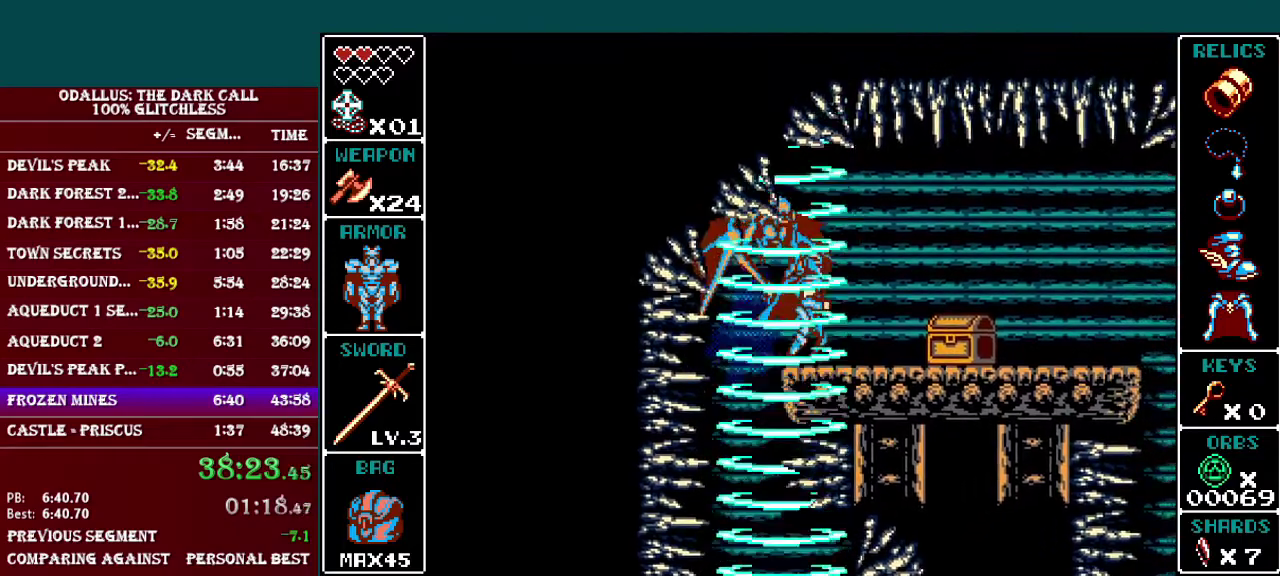
{"buttons": ["DPAD_RIGHT"], "events": [[16, "DPAD_RIGHT", "up"], [116, "L1", "down"], [167, "Y", "down"], [367, "DPAD_RIGHT", "down"], [383, "DPAD_DOWN", "up"], [433, "L1", "up"], [433, "Y", "up"]]}
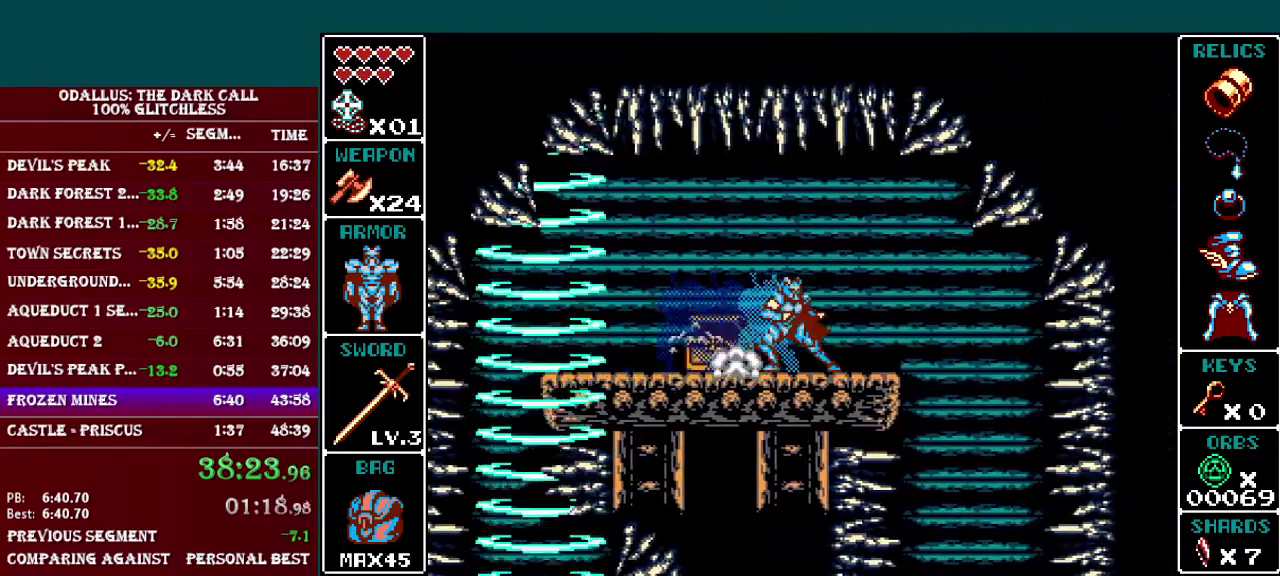
{"buttons": [], "events": [[34, "L1", "down"], [217, "L1", "up"], [267, "DPAD_RIGHT", "up"]]}
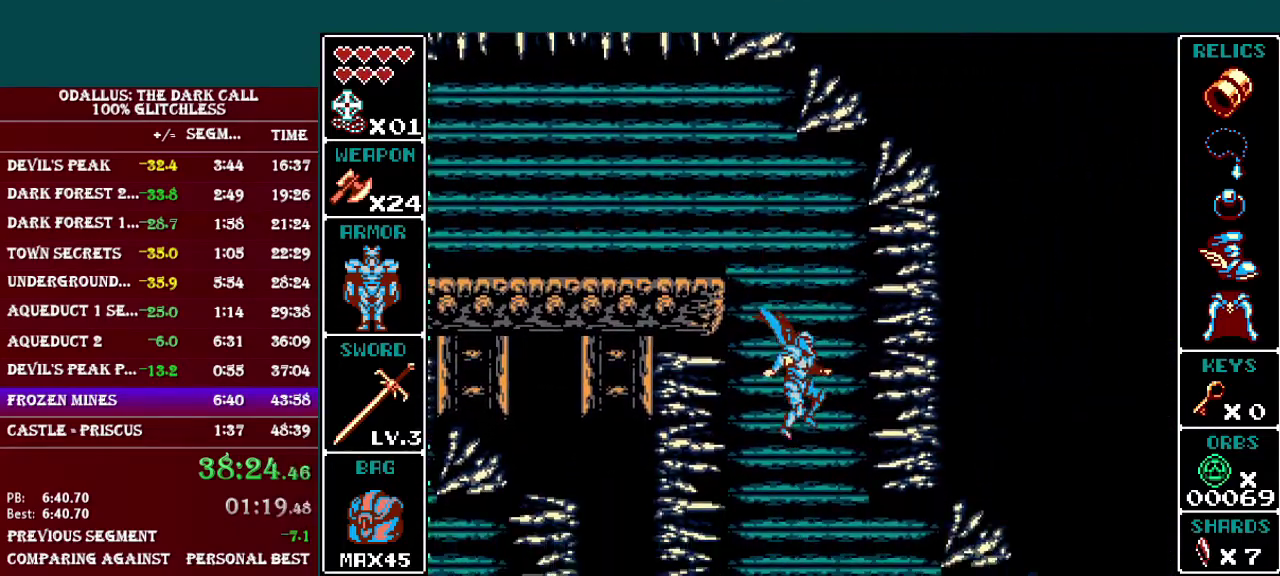
{"buttons": ["DPAD_RIGHT"], "events": [[133, "DPAD_RIGHT", "down"], [317, "B", "down"], [417, "B", "up"]]}
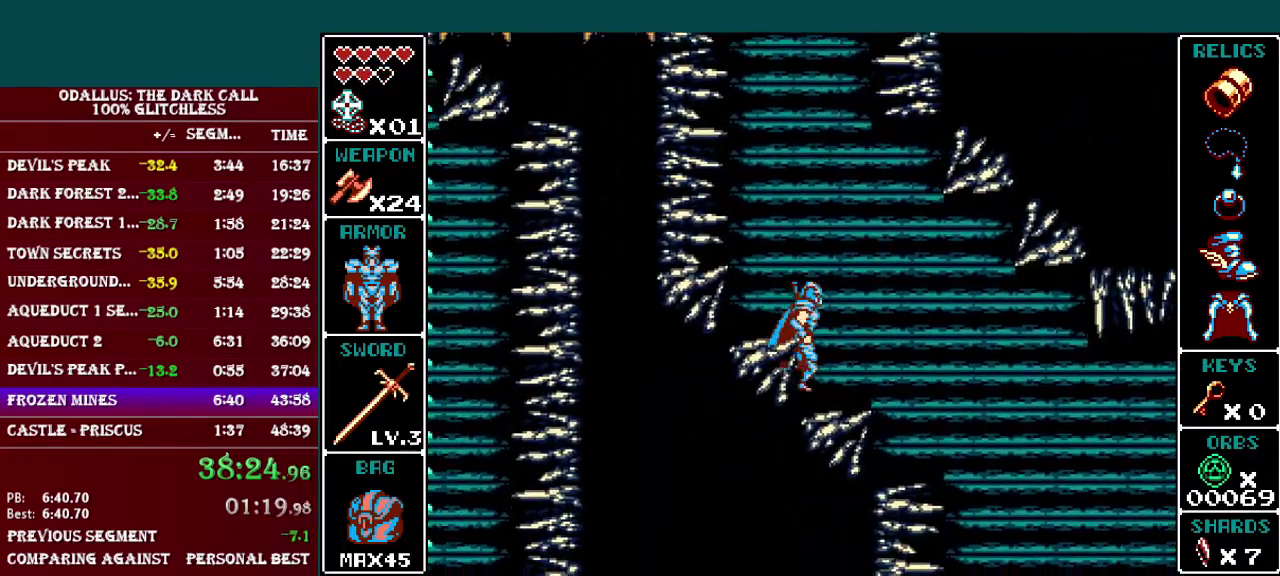
{"buttons": ["L1", "DPAD_RIGHT"], "events": [[267, "L1", "down"]]}
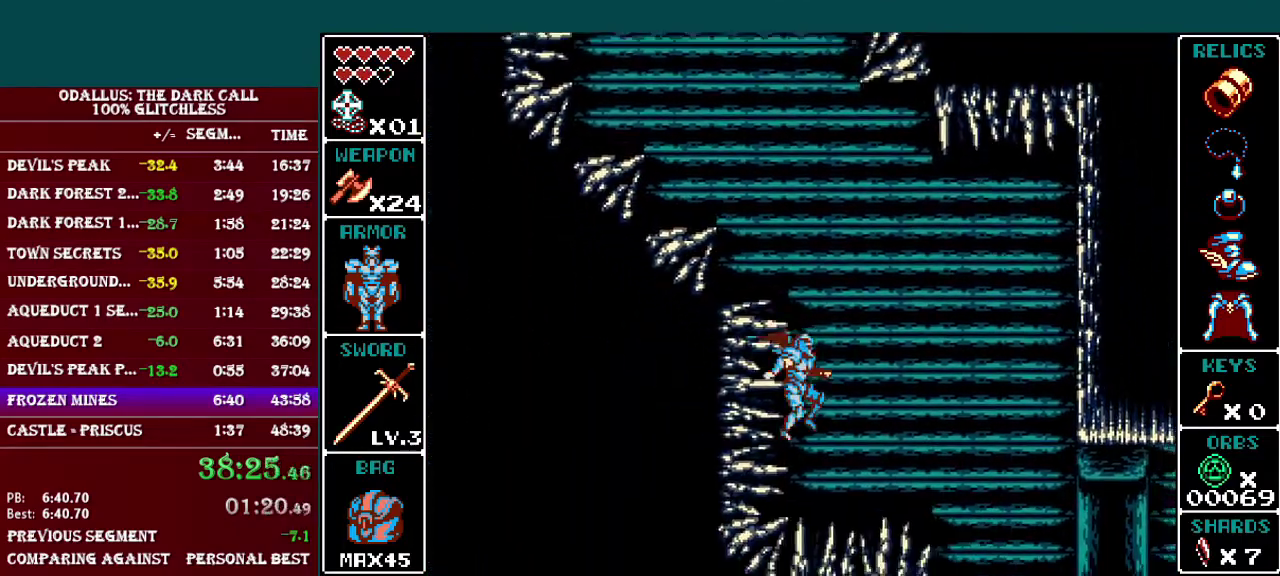
{"buttons": ["L1", "DPAD_RIGHT"], "events": [[133, "L1", "up"], [267, "L1", "down"]]}
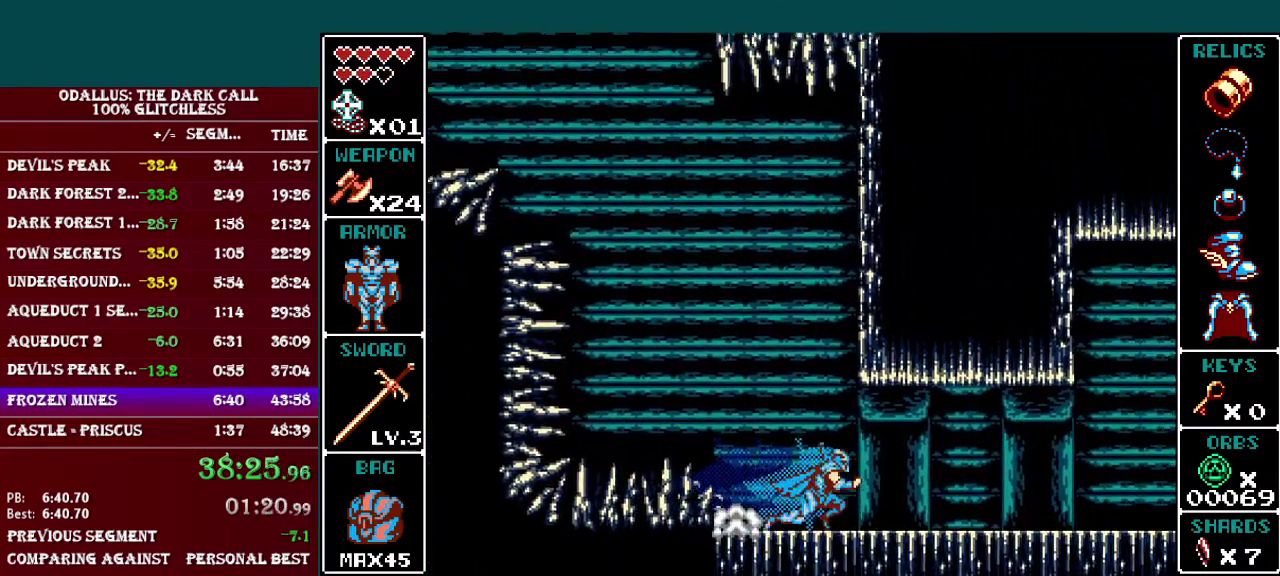
{"buttons": ["L1", "DPAD_RIGHT"], "events": [[117, "L1", "up"], [267, "L1", "down"]]}
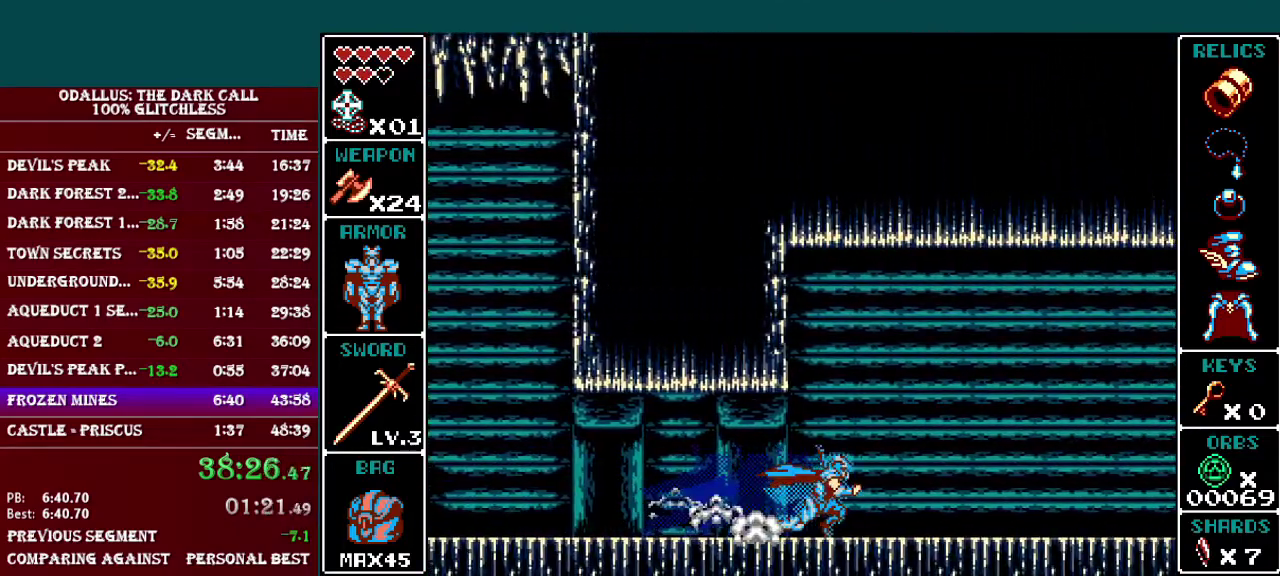
{"buttons": ["L1", "DPAD_RIGHT"], "events": [[183, "L1", "up"], [317, "L1", "down"]]}
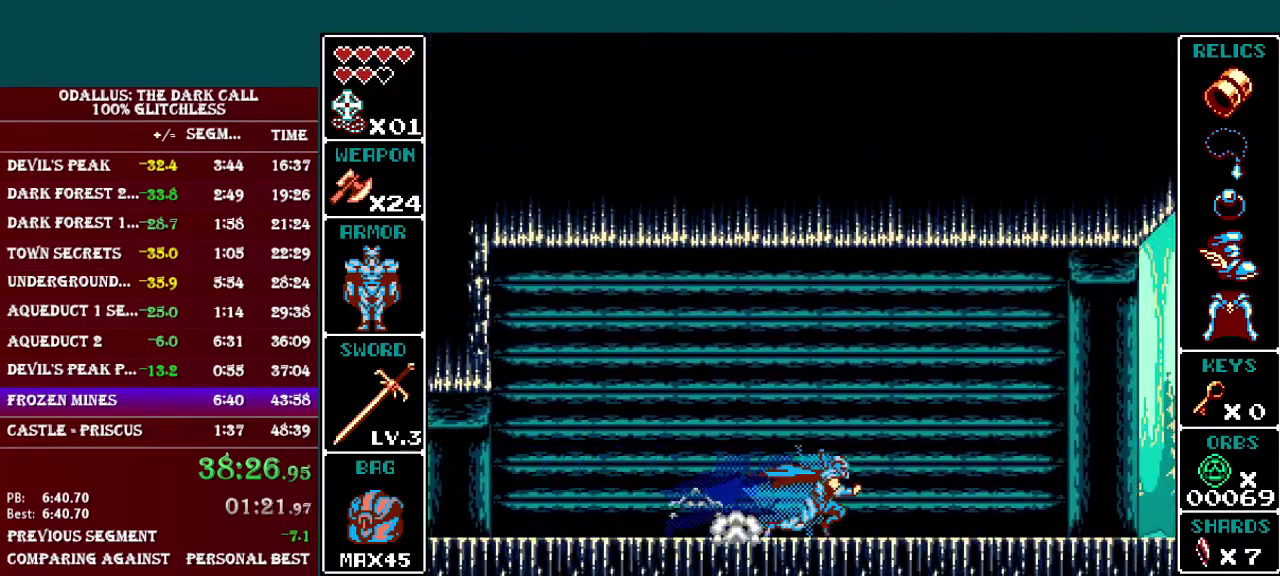
{"buttons": ["L1", "DPAD_RIGHT"], "events": [[167, "L1", "up"], [284, "L1", "down"]]}
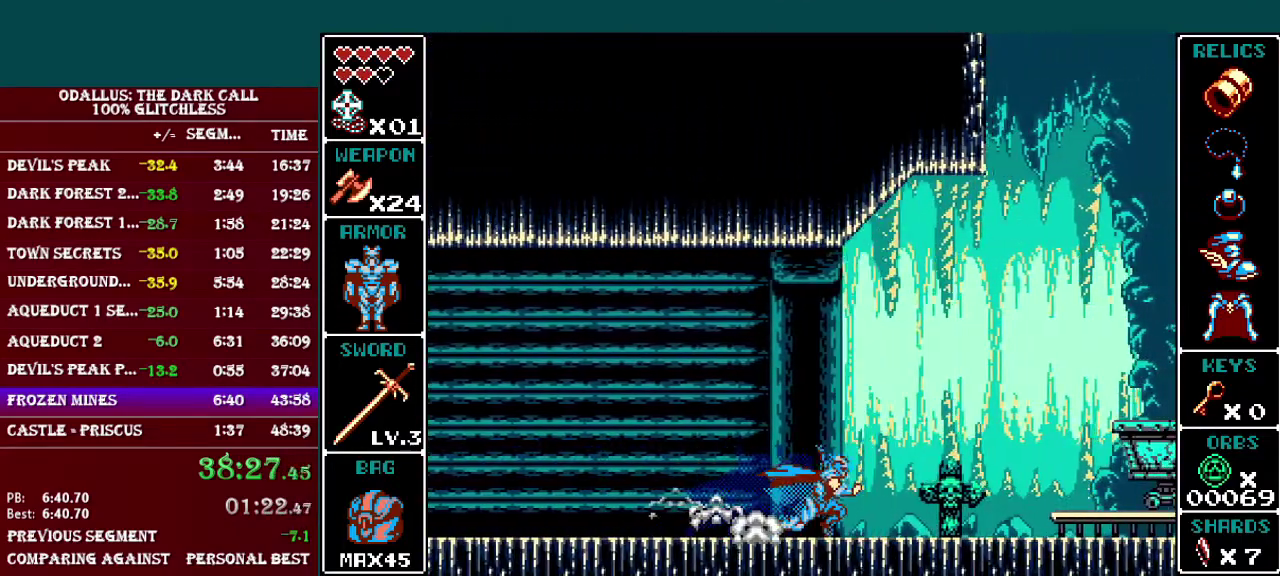
{"buttons": ["L1", "DPAD_RIGHT"], "events": [[167, "B", "down"], [383, "B", "up"]]}
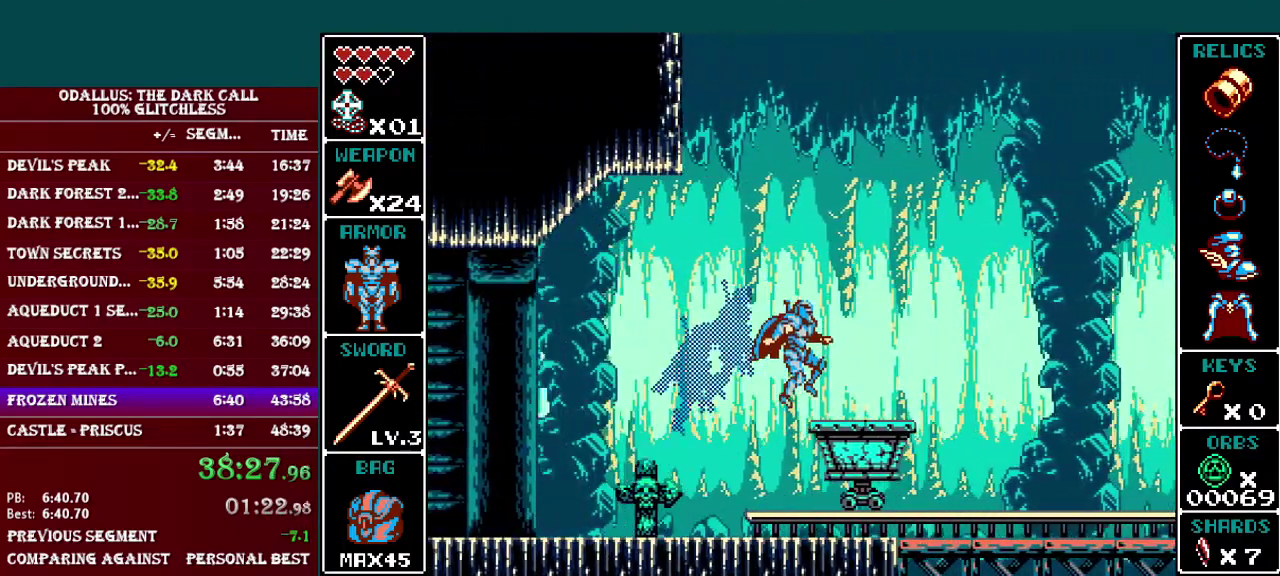
{"buttons": [], "events": [[67, "L1", "up"], [117, "DPAD_RIGHT", "up"]]}
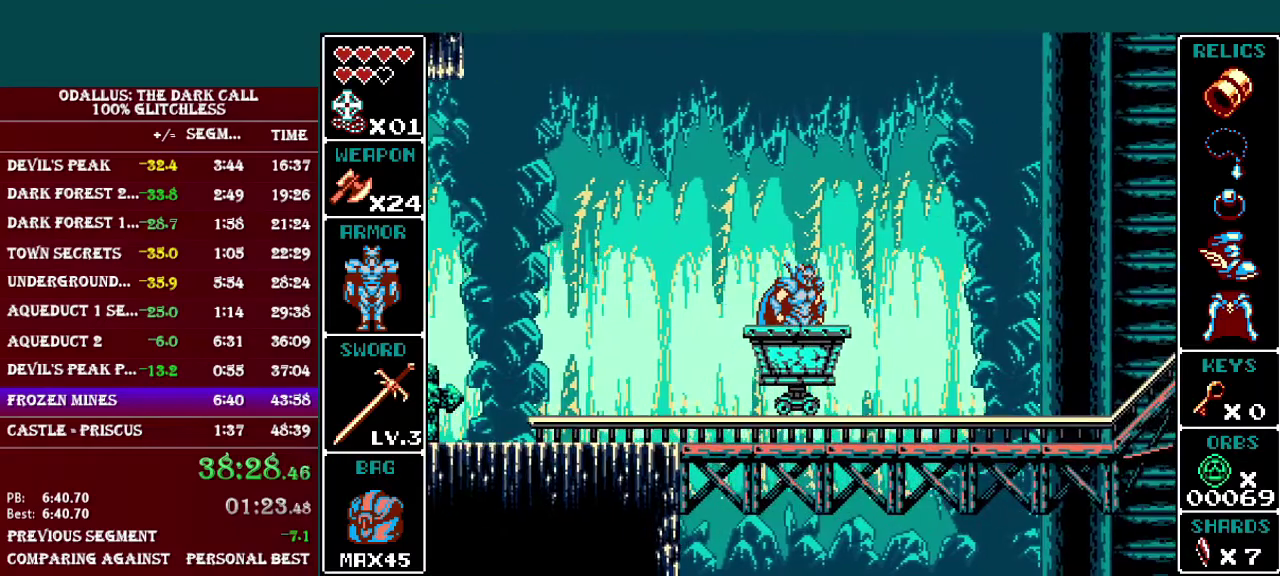
{"buttons": [], "events": []}
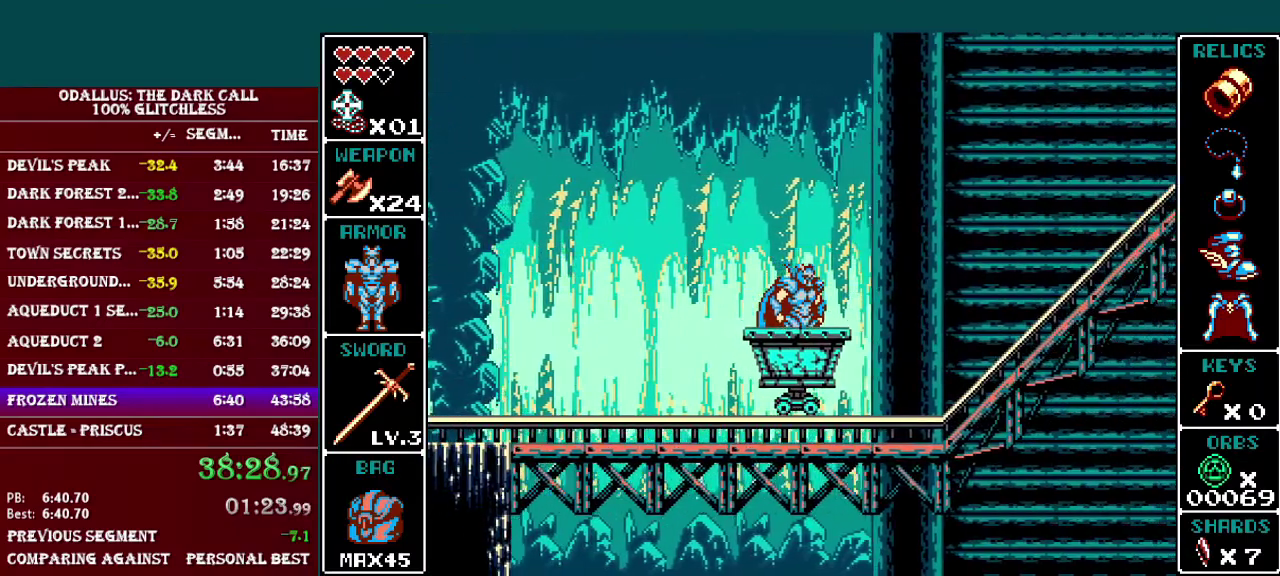
{"buttons": [], "events": []}
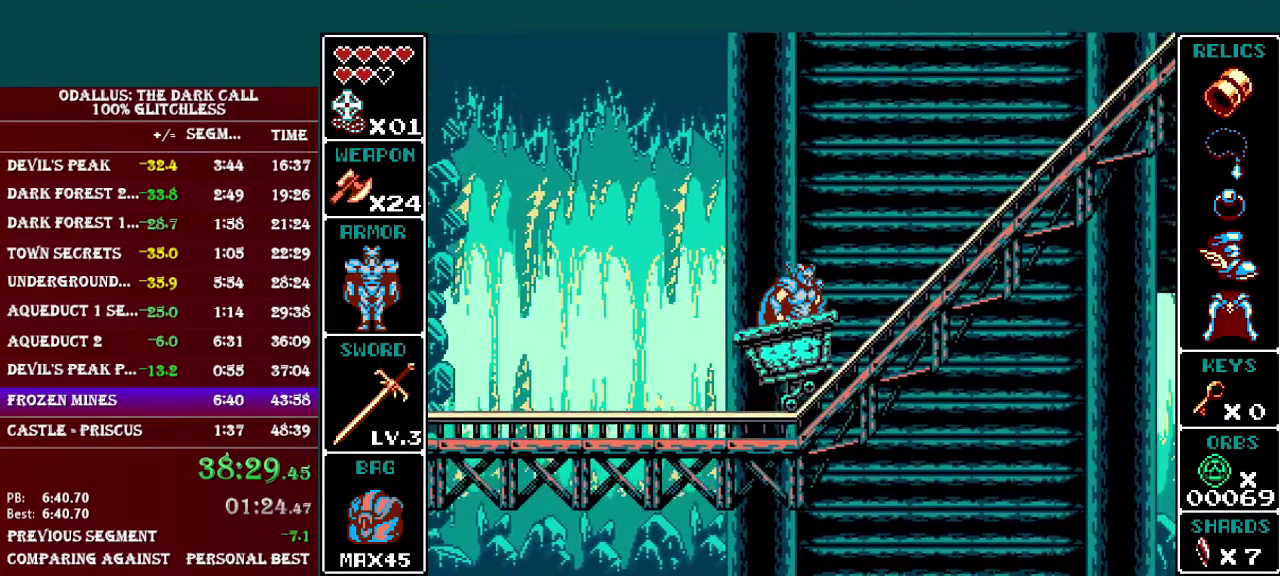
{"buttons": [], "events": []}
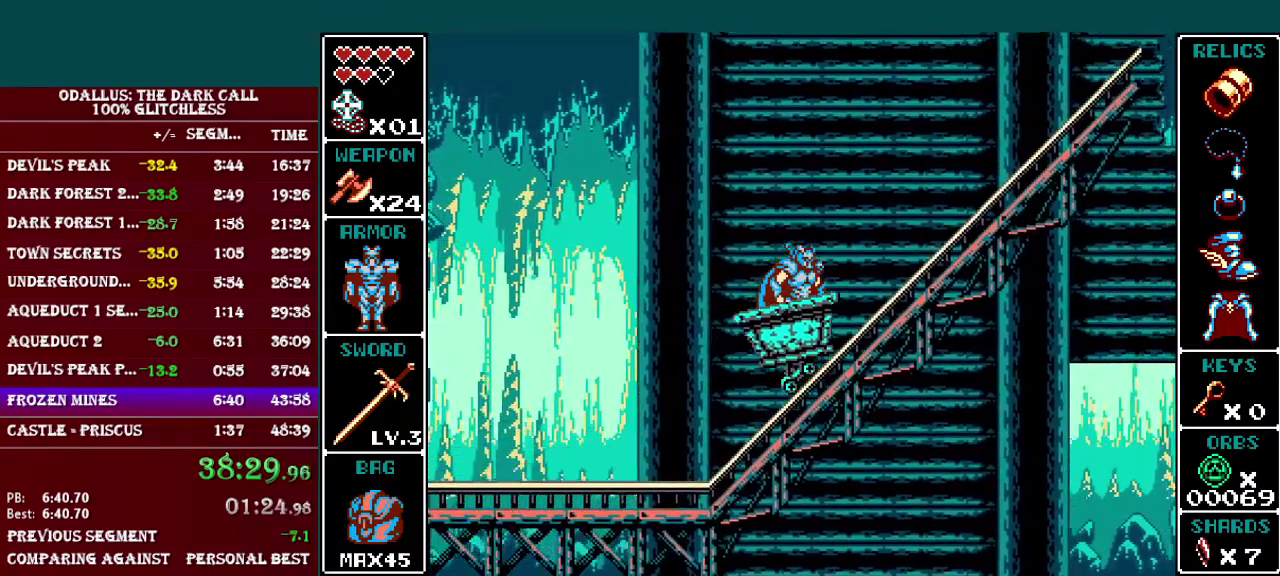
{"buttons": [], "events": []}
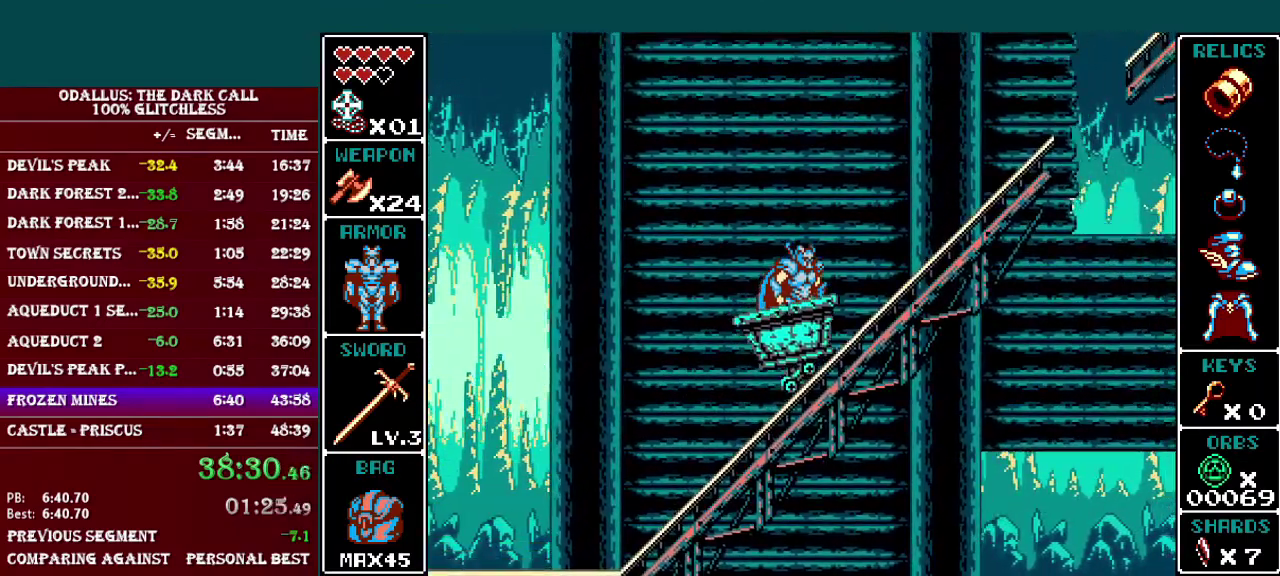
{"buttons": [], "events": []}
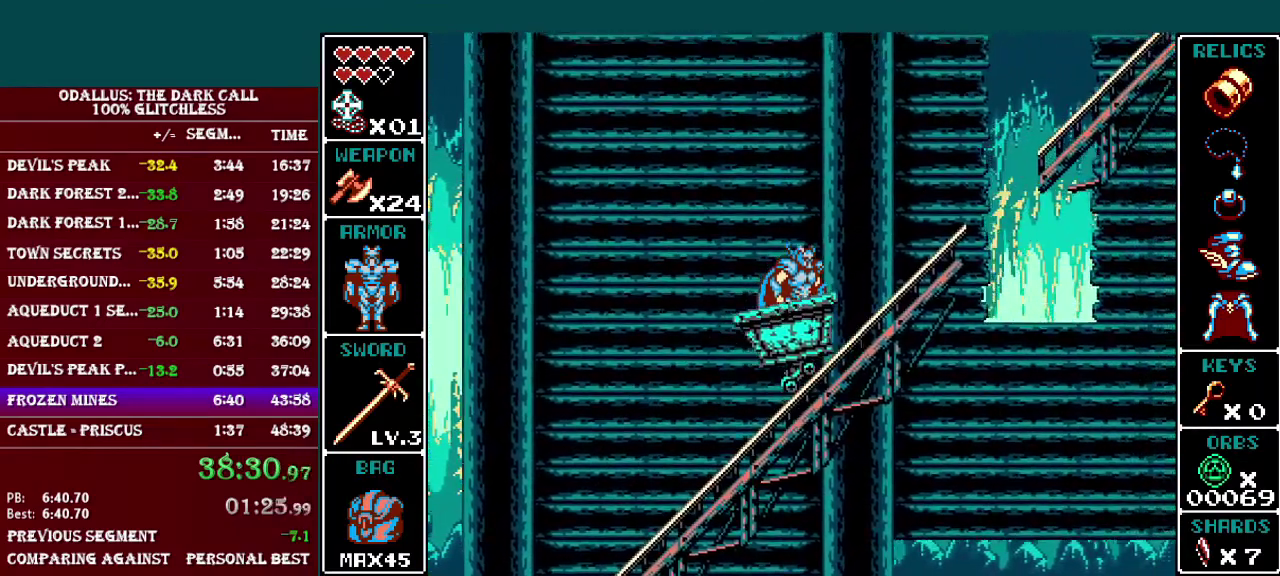
{"buttons": [], "events": []}
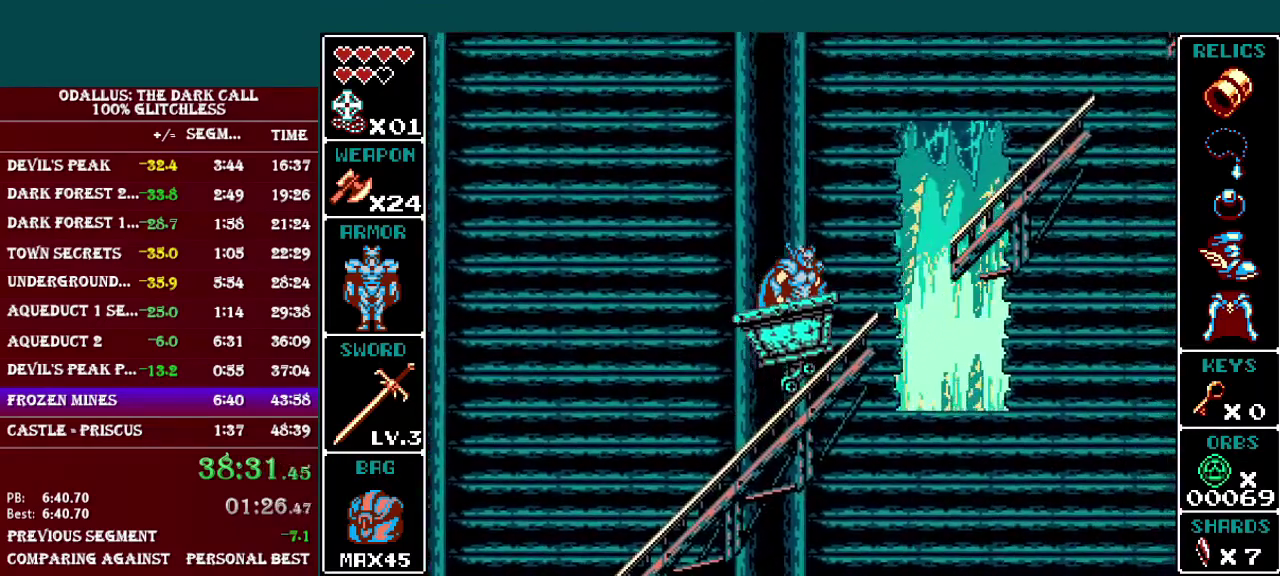
{"buttons": ["B"], "events": [[367, "B", "down"]]}
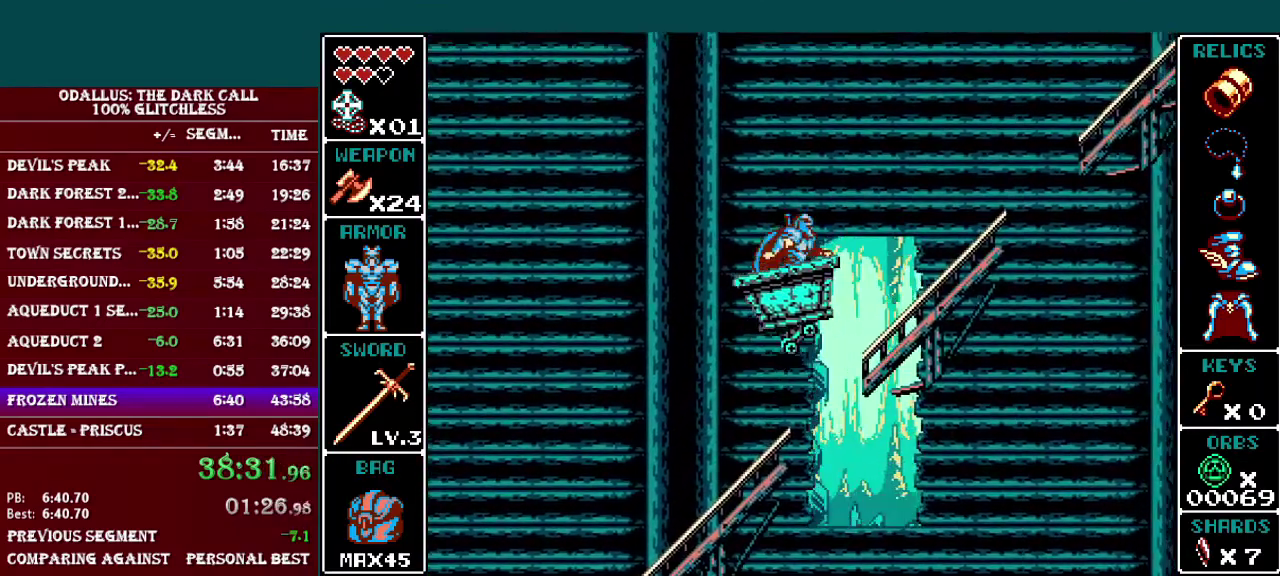
{"buttons": [], "events": [[167, "B", "up"]]}